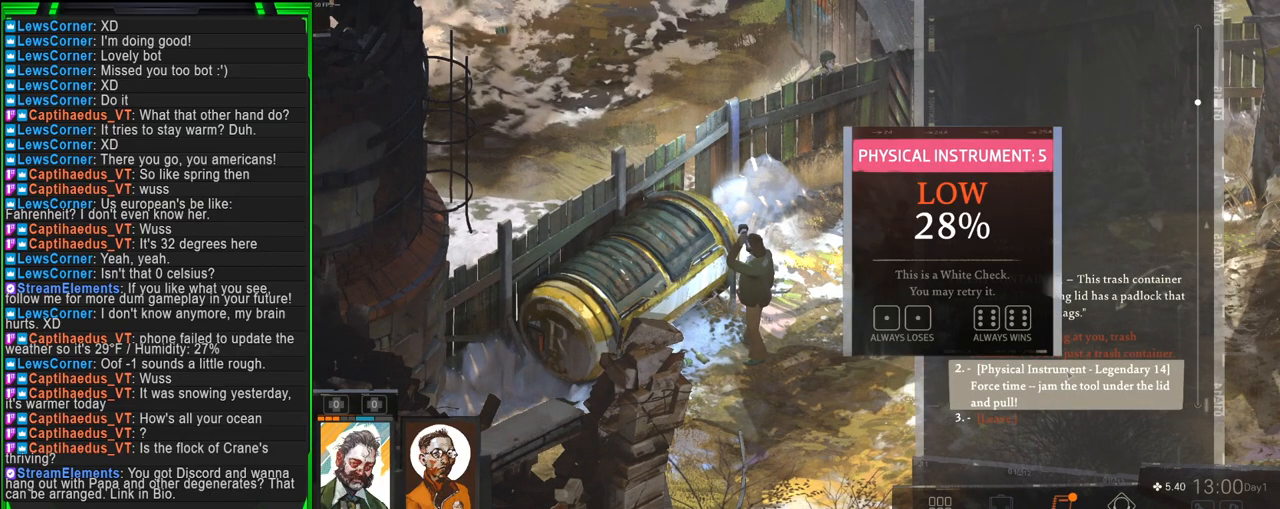
Gameplay with keyboard and mouse; each line is a JSON object with the keys and mouse buttons held at the frame after it. "events" lists presses ("down") and releases ("up") of "1", "2", "3", "4", "5", "a", "alt", "b", "c", "ctrl", "d", "e", "f", "g", "q", "r", "s", "shift", "space", "t", "tab", "tilde", "v", "w", "x", "z", "mouse_left", "mouse_wheel", "mouse_right", "mouse_mb4" and "mouse_mb5" between this image and that frame as [ms after this image, input, new state], when the widget could be followed in between. "mouse_left", "mouse_wheel", "mouse_right", "mouse_mb4", "mouse_mb5" = the "left", "wheel", "right", "mb4", "mb5" buttons of the "mouse" list. No other keys are recorded. "wheel" means that the mouse wheel is clicked or scrolled. Mouse movement is not recorded.
{"keys": [], "mouse": [], "events": []}
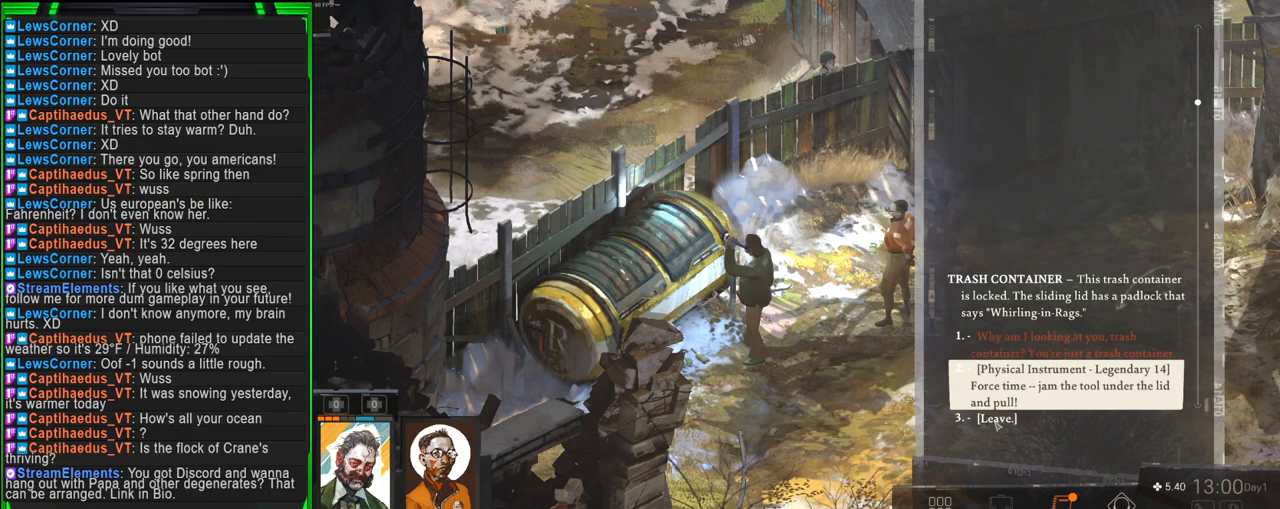
{"keys": [], "mouse": [], "events": [[167, "mouse_left", "down"], [217, "mouse_left", "up"]]}
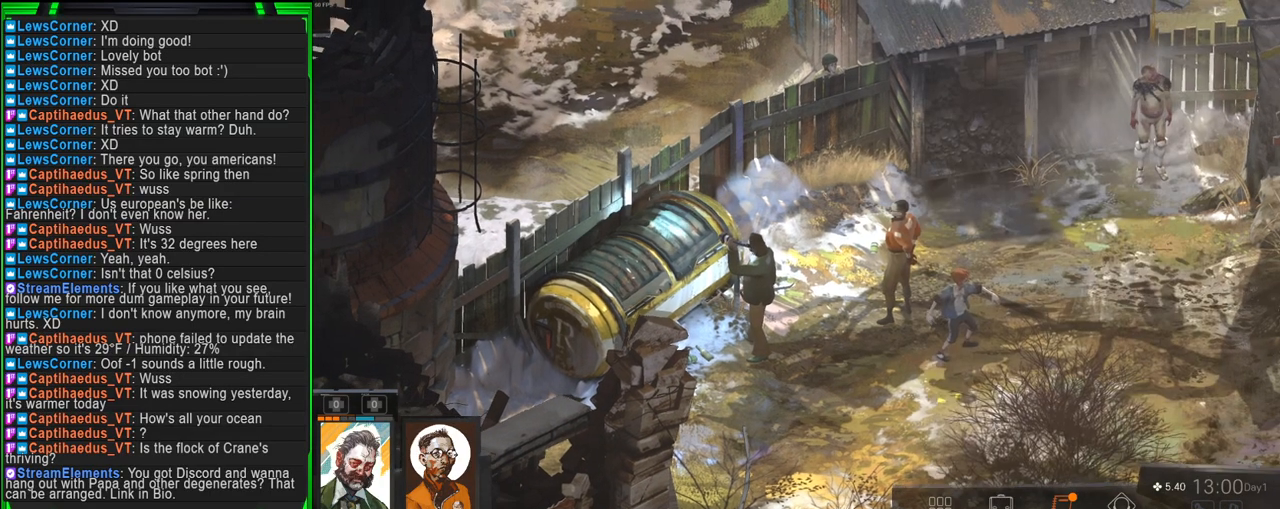
{"keys": [], "mouse": [], "events": []}
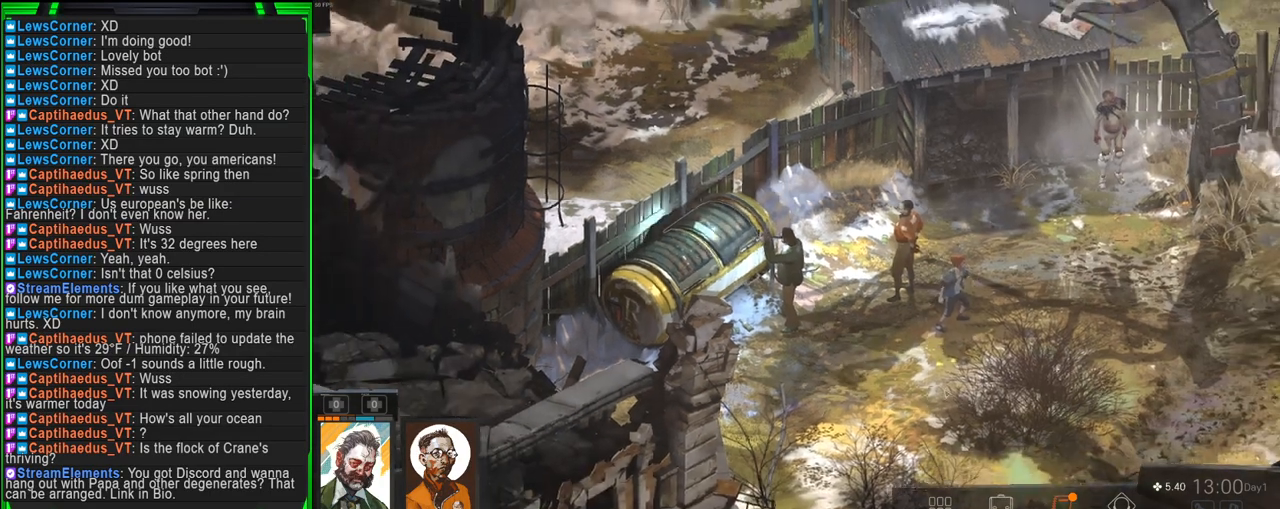
{"keys": [], "mouse": [], "events": []}
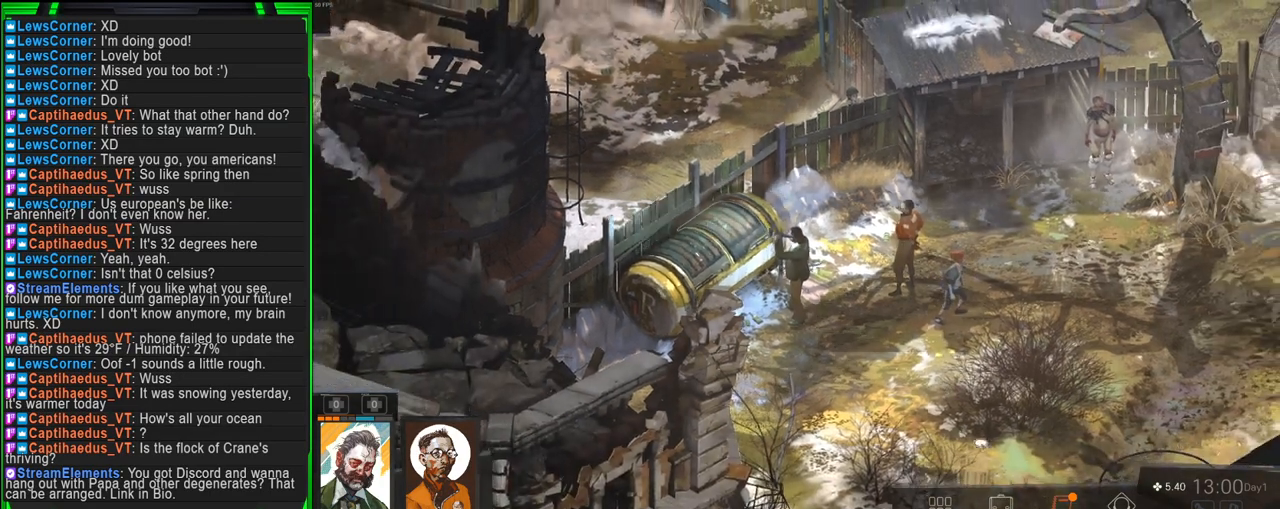
{"keys": [], "mouse": [], "events": []}
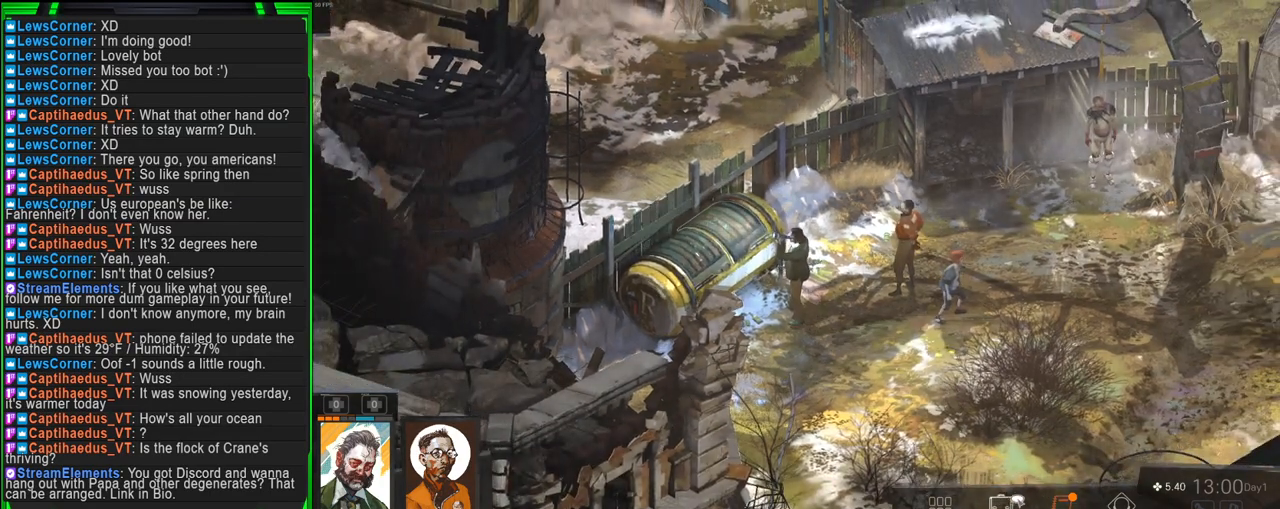
{"keys": [], "mouse": [], "events": [[234, "mouse_left", "down"], [317, "mouse_left", "up"]]}
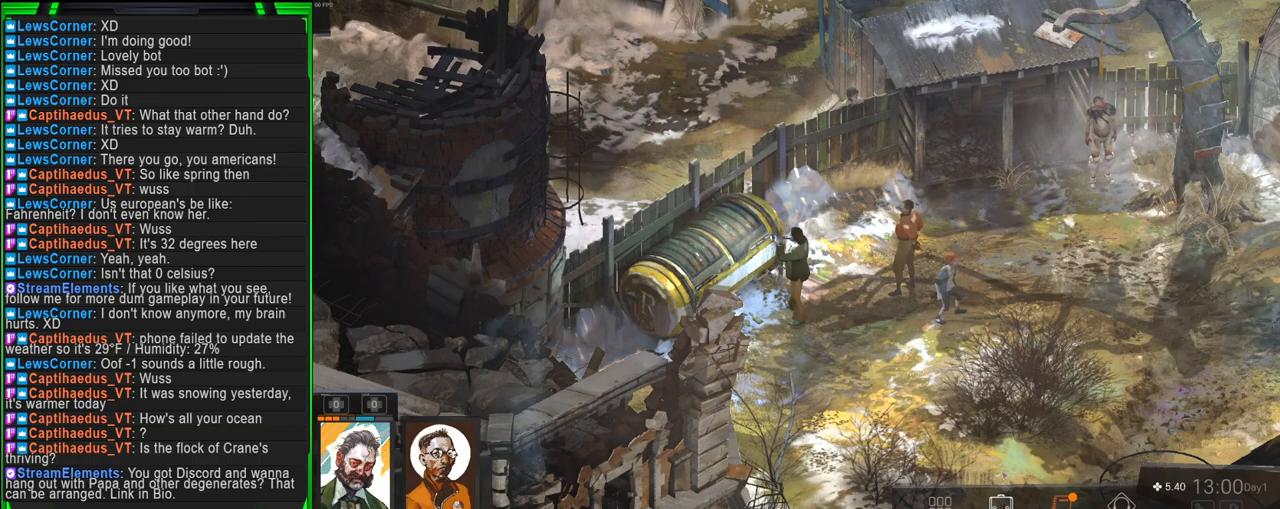
{"keys": [], "mouse": [], "events": []}
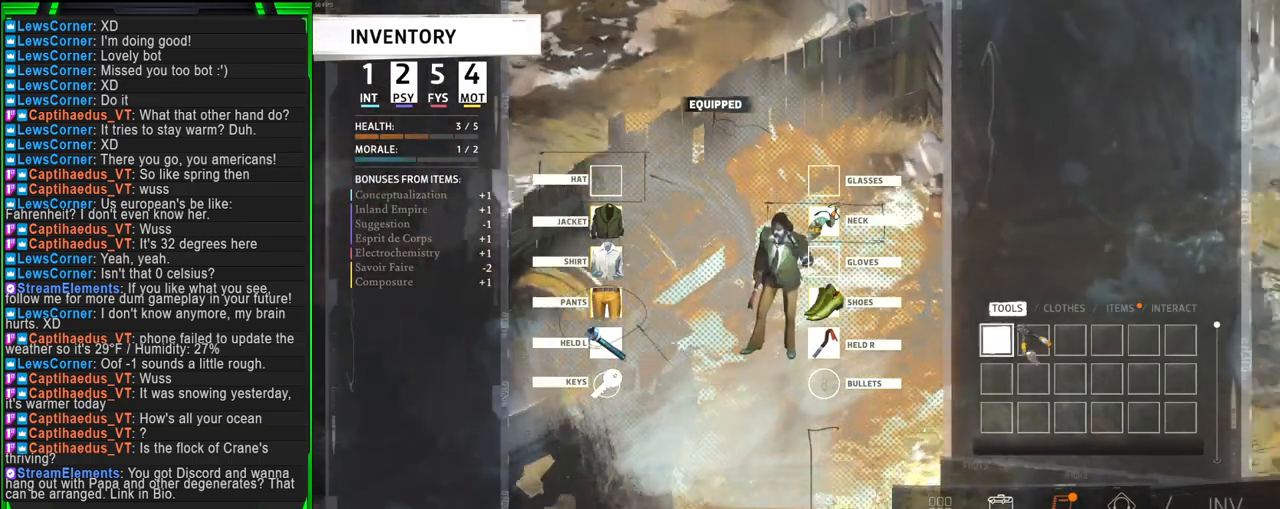
{"keys": [], "mouse": ["left"], "events": [[167, "mouse_left", "down"]]}
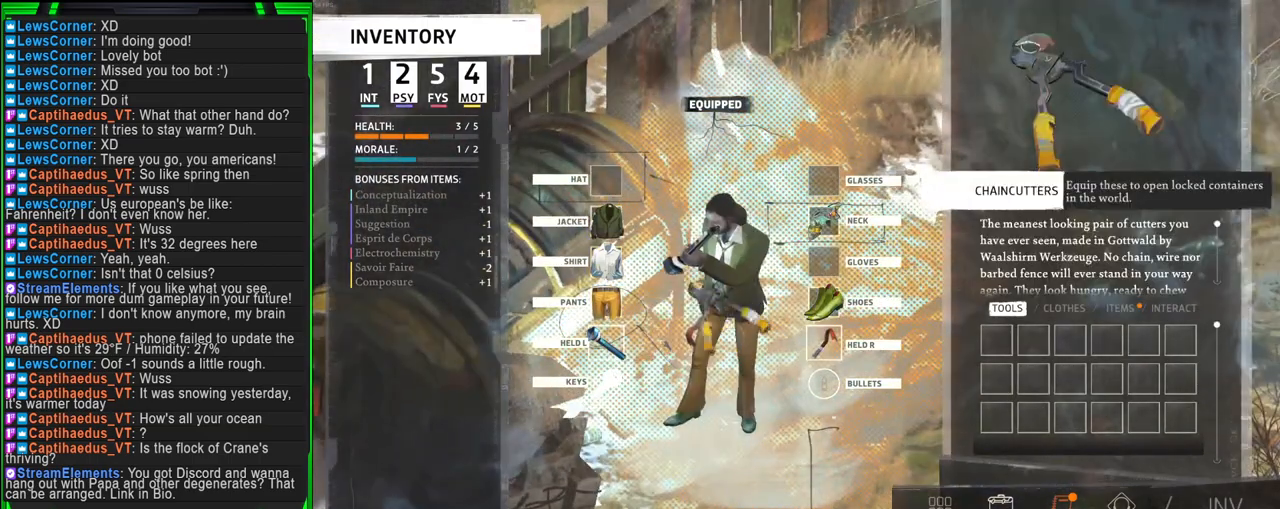
{"keys": [], "mouse": ["left"], "events": []}
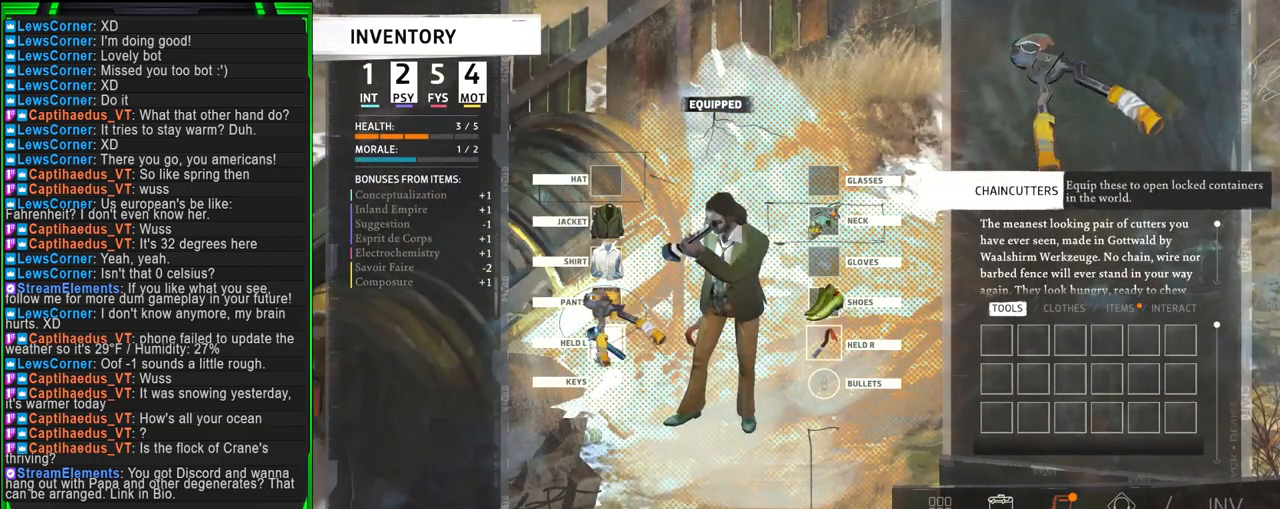
{"keys": ["tab"], "mouse": [], "events": [[117, "mouse_left", "up"], [484, "tab", "down"]]}
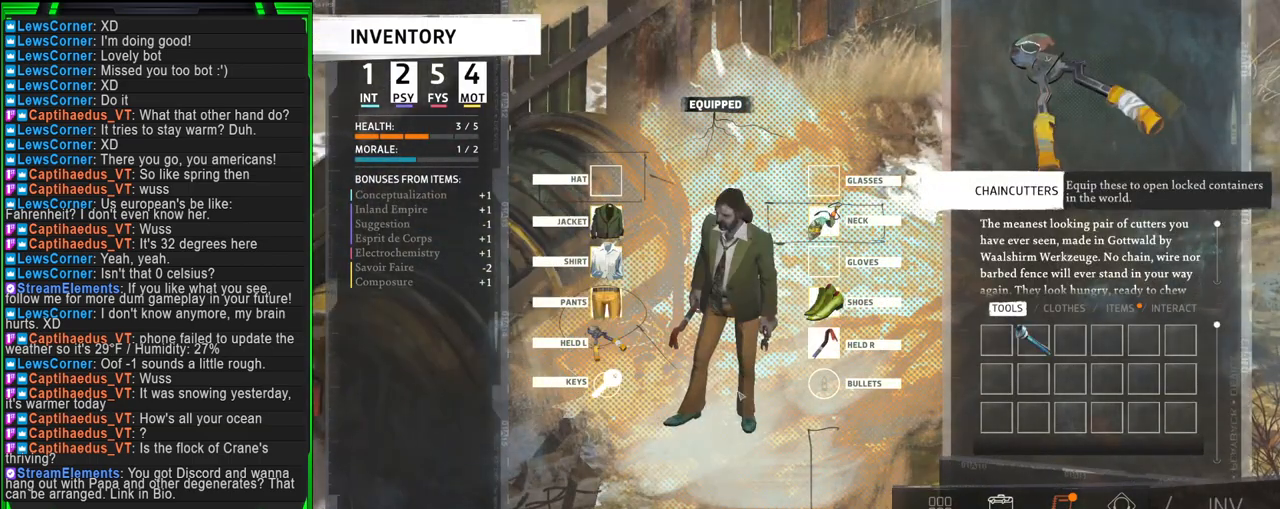
{"keys": [], "mouse": [], "events": [[117, "tab", "up"]]}
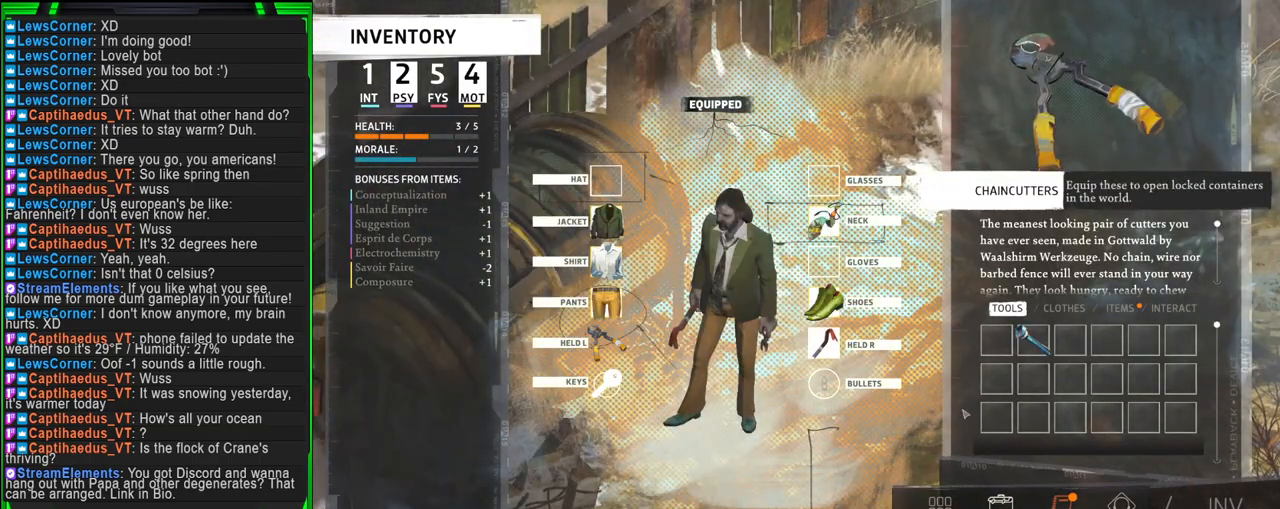
{"keys": [], "mouse": [], "events": []}
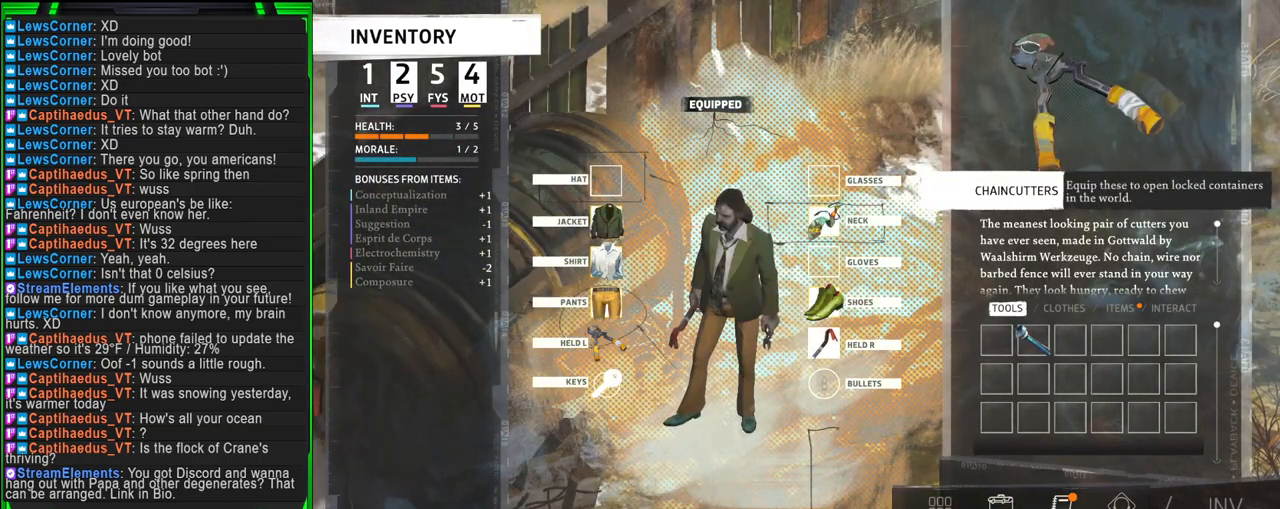
{"keys": [], "mouse": [], "events": [[334, "mouse_left", "down"], [434, "mouse_left", "up"]]}
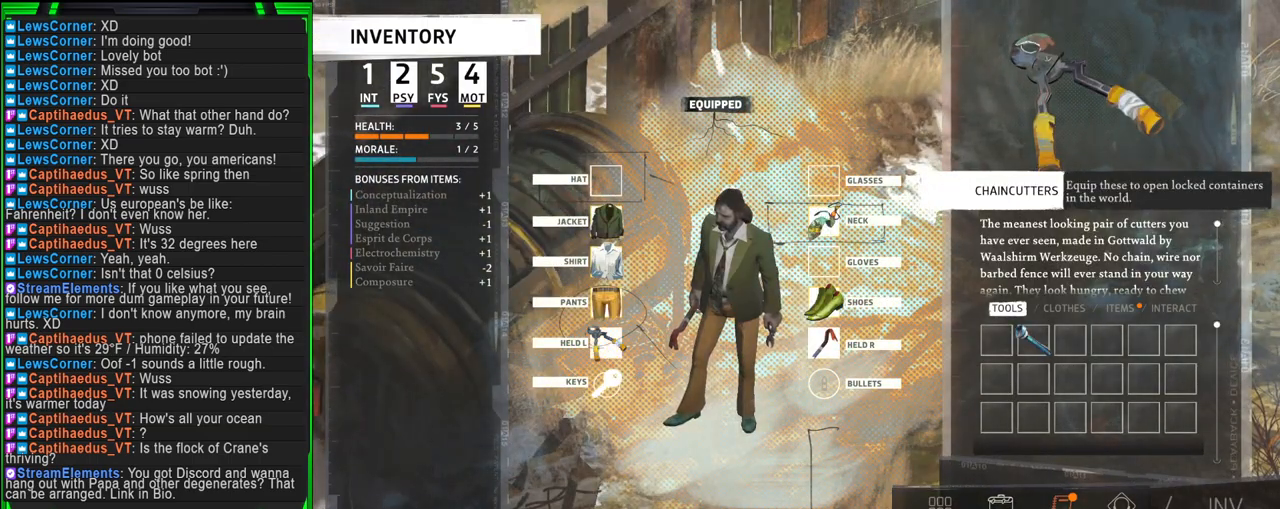
{"keys": [], "mouse": [], "events": []}
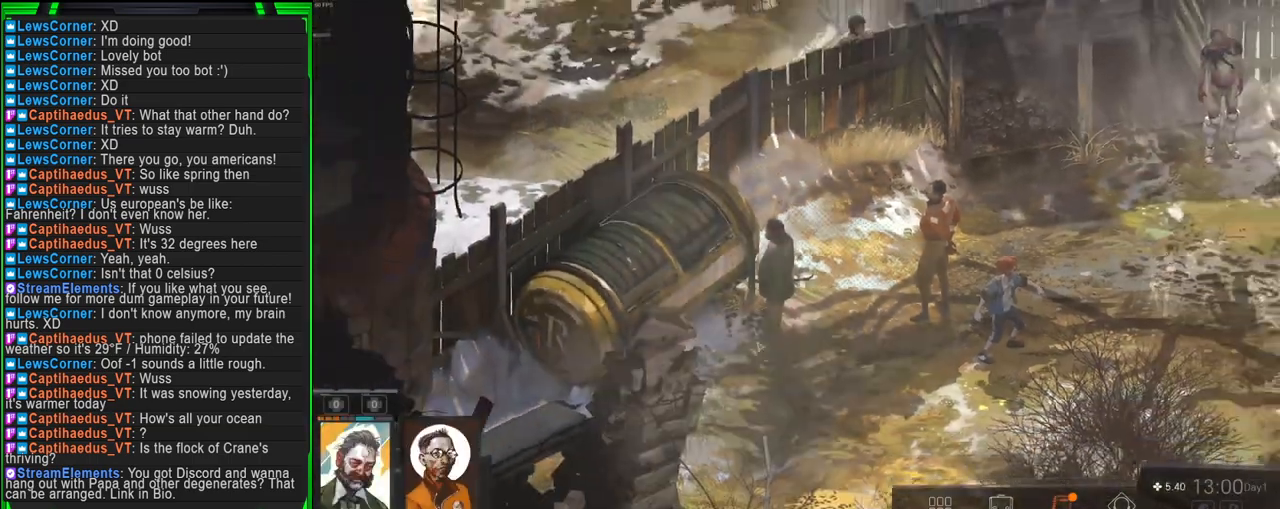
{"keys": [], "mouse": [], "events": []}
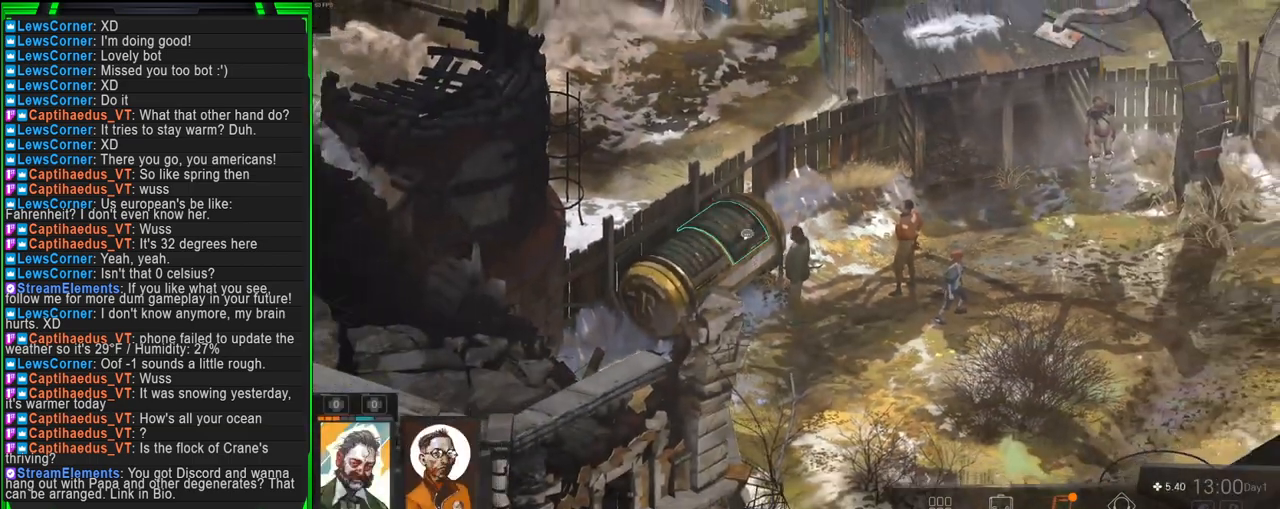
{"keys": [], "mouse": [], "events": [[100, "mouse_left", "down"], [200, "mouse_left", "up"]]}
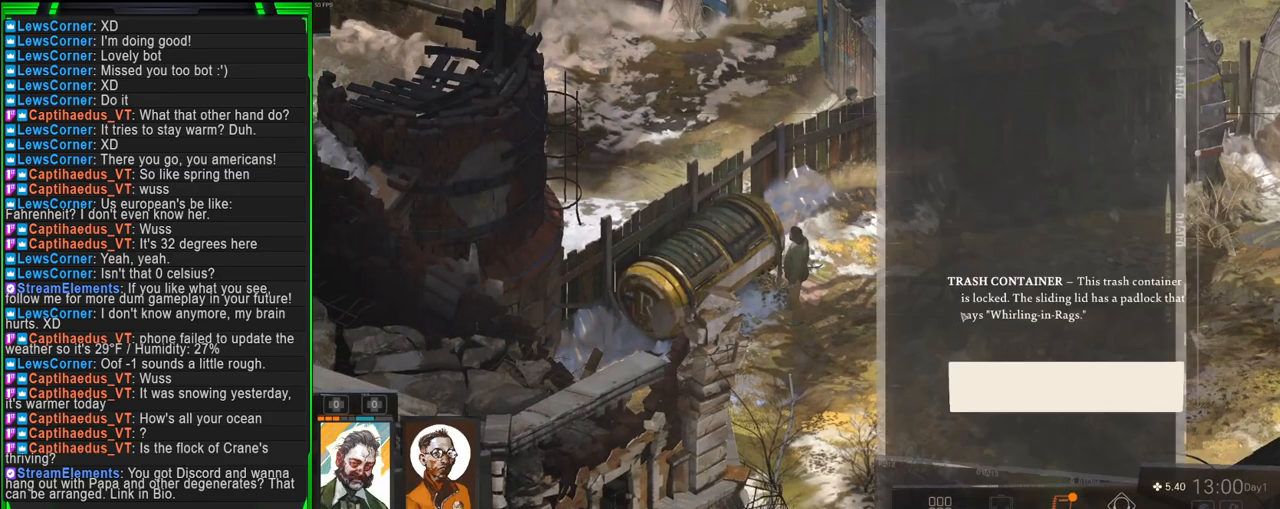
{"keys": [], "mouse": [], "events": []}
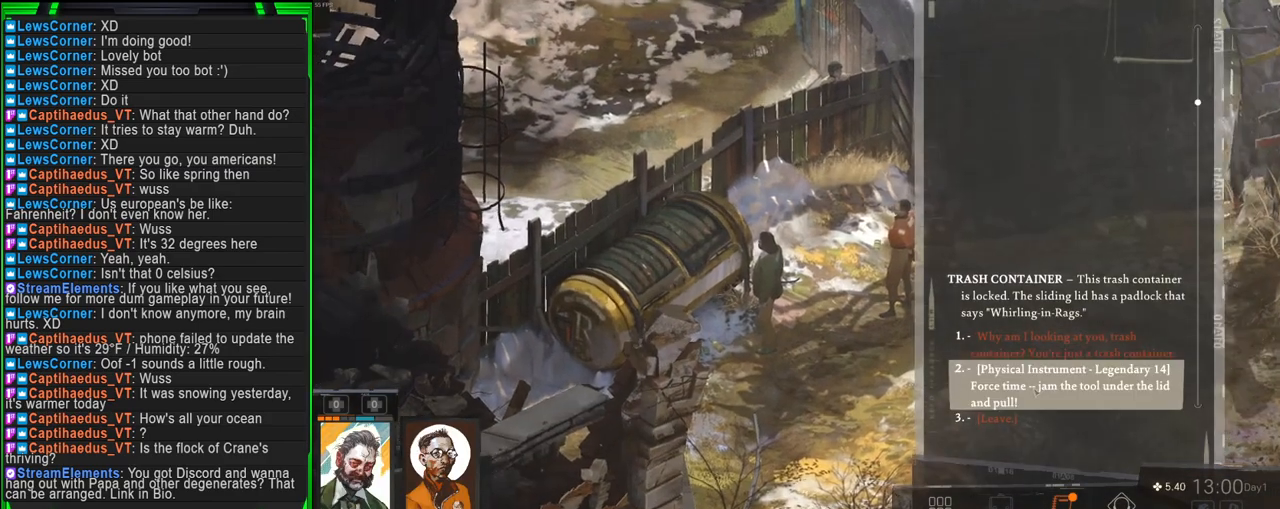
{"keys": [], "mouse": [], "events": []}
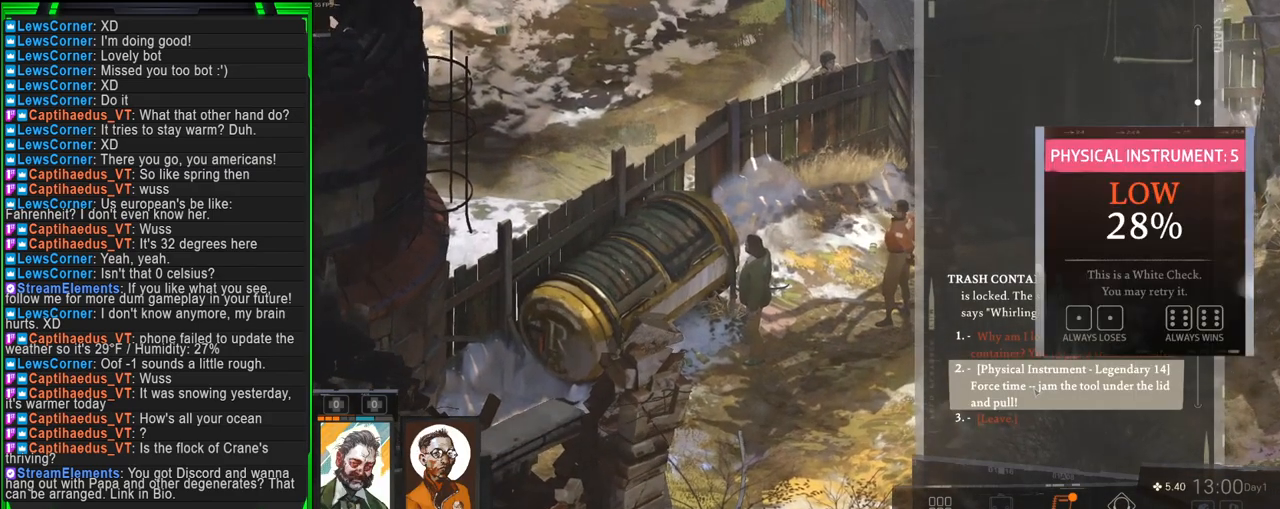
{"keys": [], "mouse": [], "events": []}
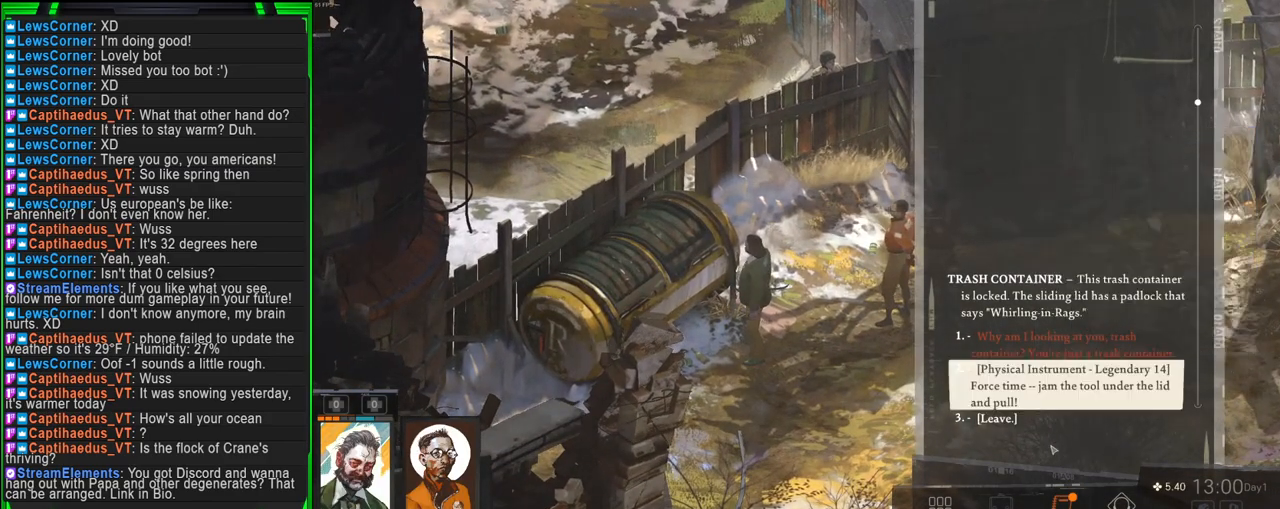
{"keys": [], "mouse": [], "events": []}
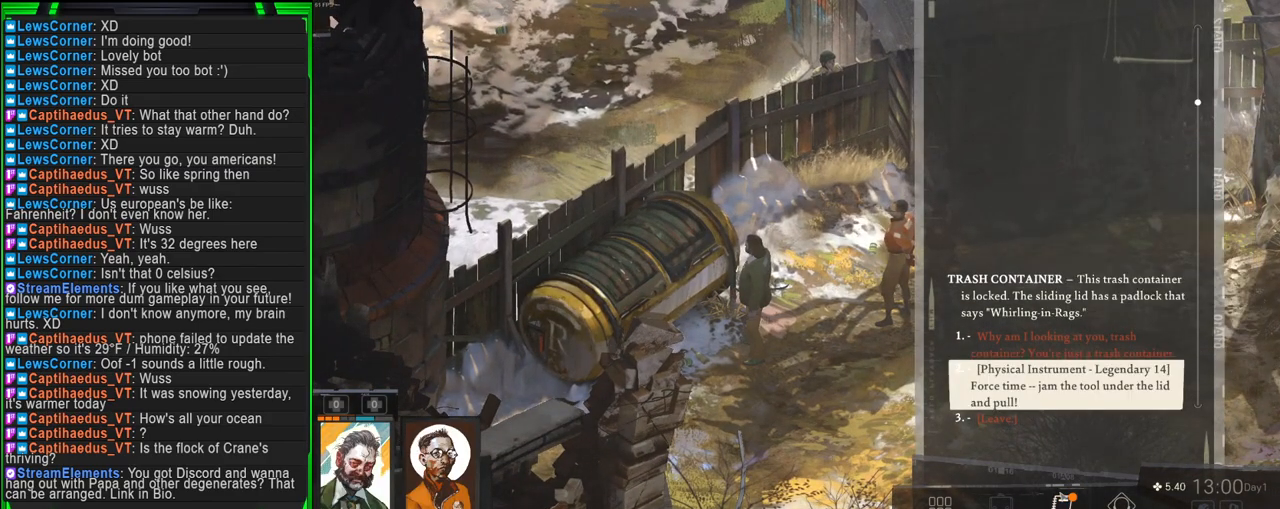
{"keys": [], "mouse": [], "events": []}
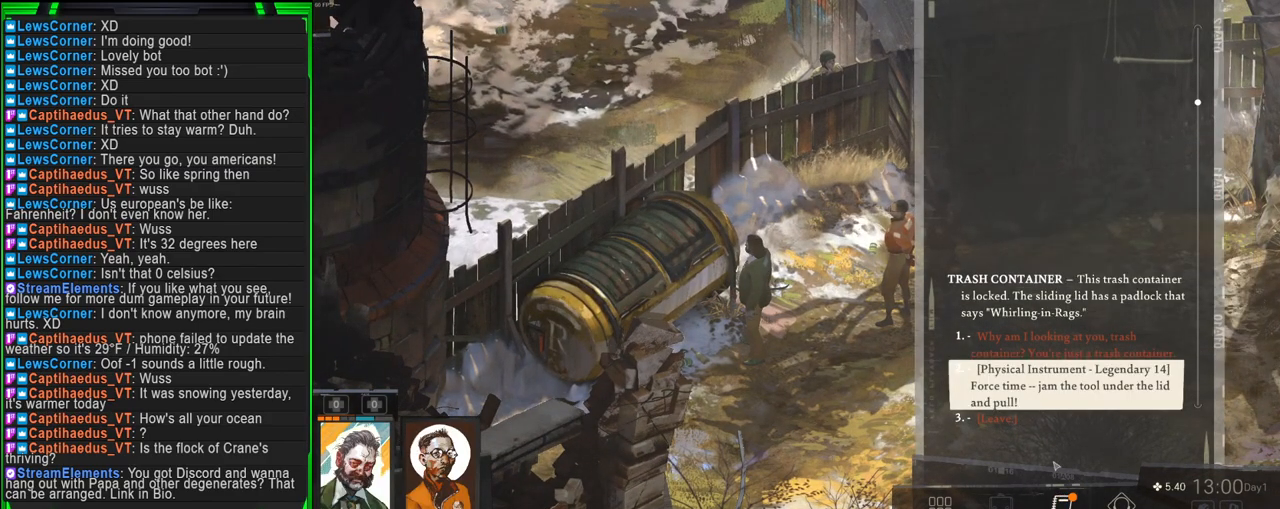
{"keys": [], "mouse": [], "events": []}
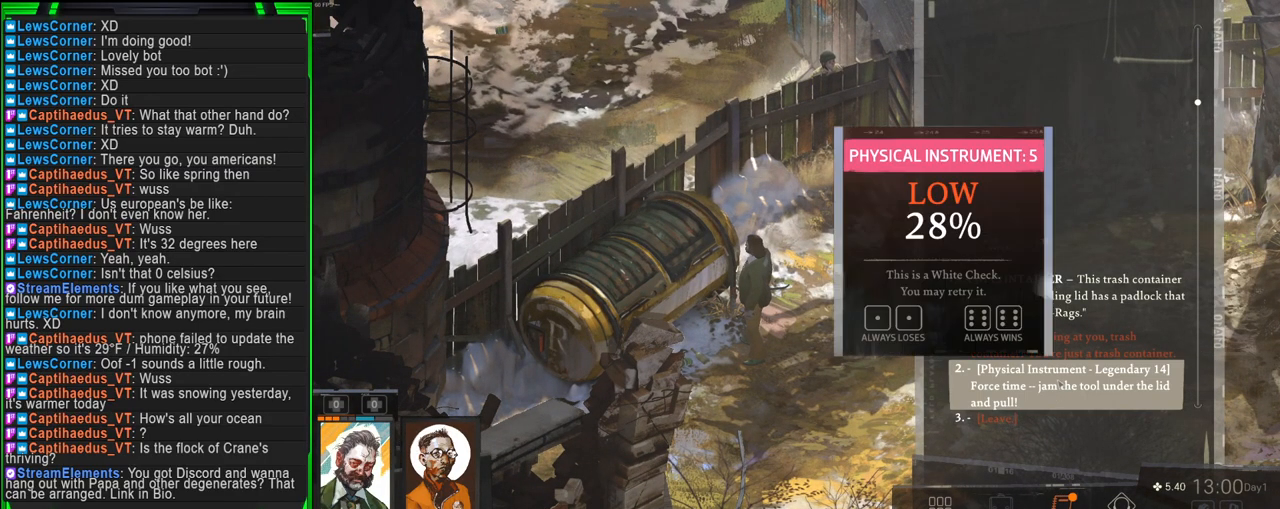
{"keys": [], "mouse": [], "events": []}
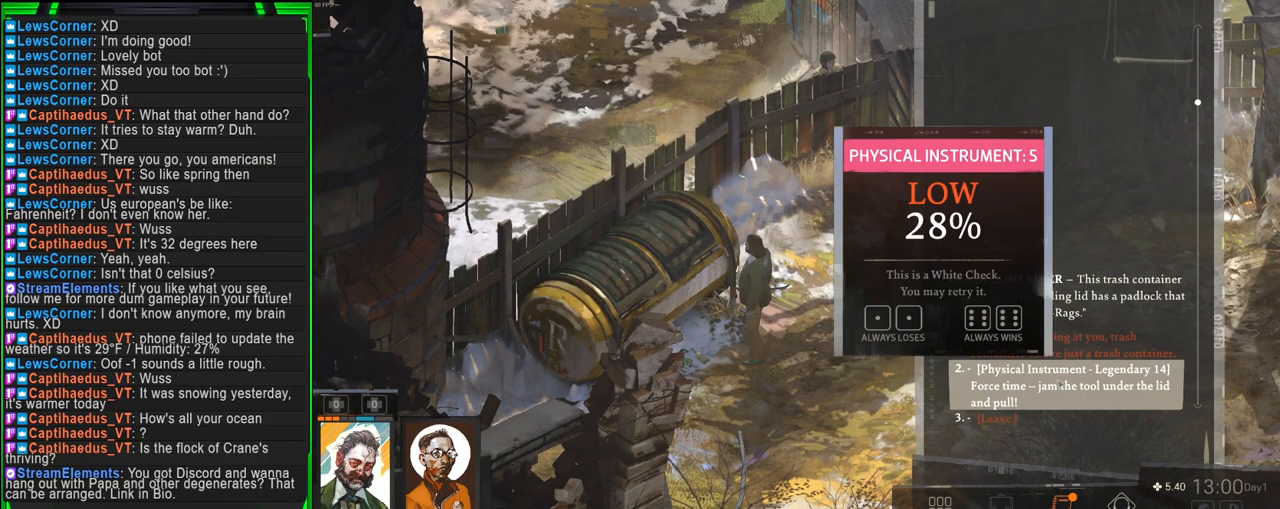
{"keys": [], "mouse": [], "events": []}
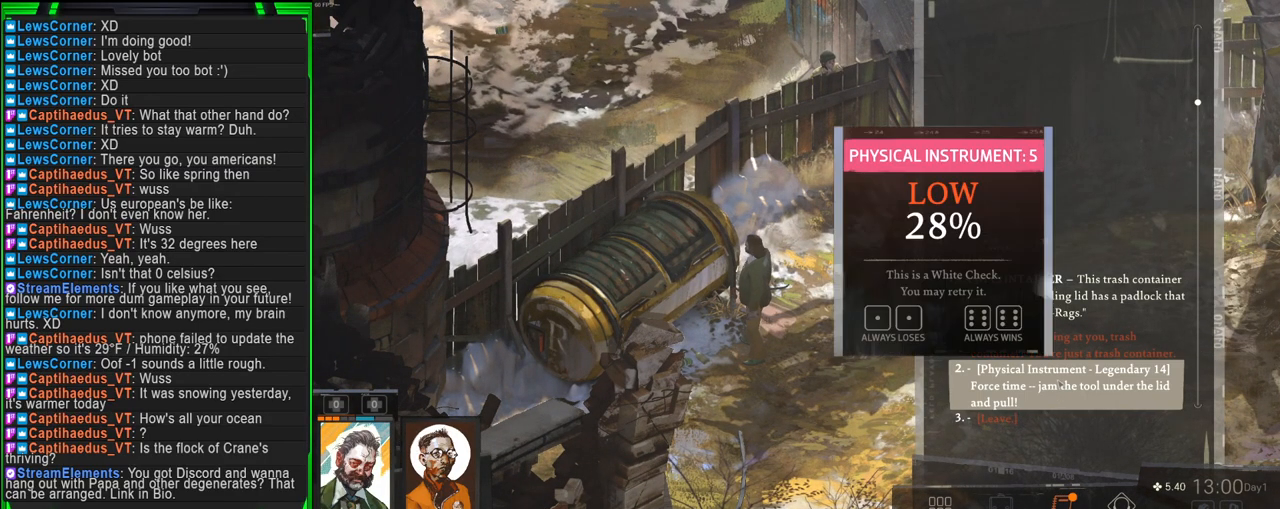
{"keys": [], "mouse": [], "events": [[384, "mouse_left", "down"], [484, "mouse_left", "up"]]}